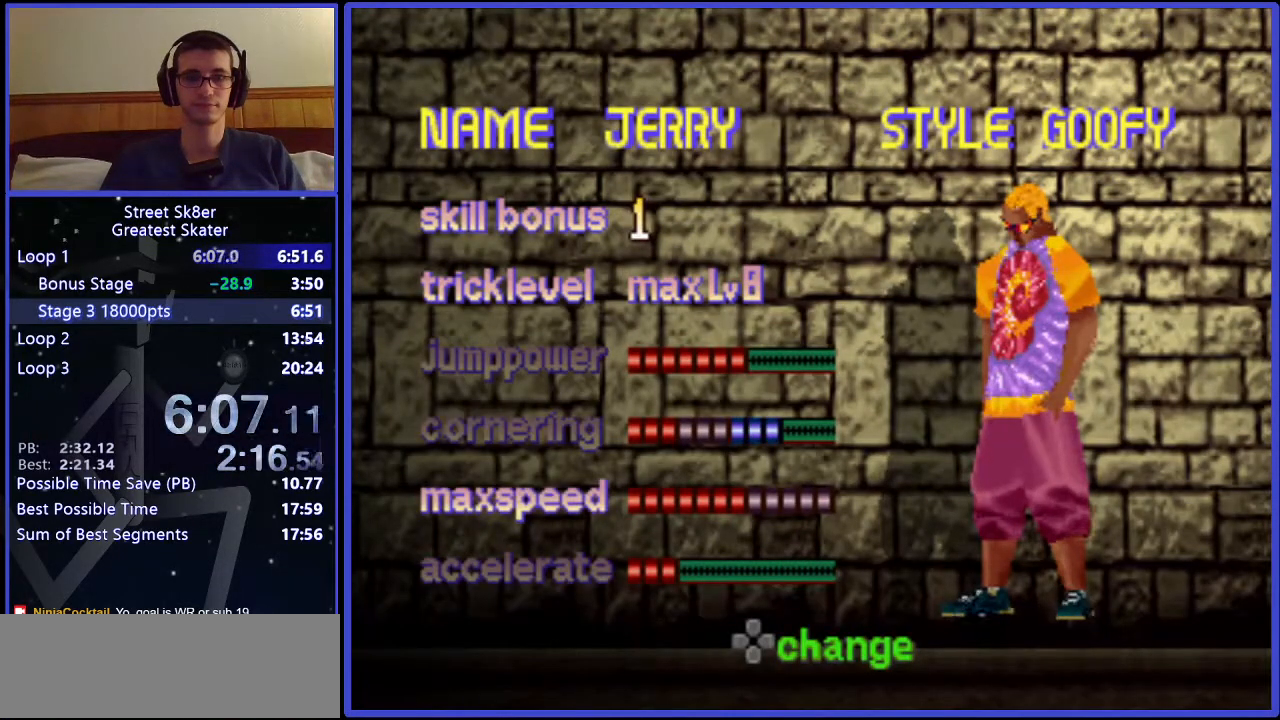
Gameplay with keyboard; each line is a JSON object with the keys held at the frame after it. "events" lists presses ("down") and releases ("up") of ".", "/", "0", "1", "2", "3", "4", "5", "6", "7", "8", "9", "a", "alt_l", "alt_r", "b", "backslash", "backspace", "c", "caps_lock", "comma", "ctrl_l", "ctrl_r", "d", "down", "e", "equals", "f", "g", "h", "i", "j", "k", "l", "lbracket", "left", "m", "minus", "n", "o", "p", "q", "quote", "r", "rbracket", "return", "right", "s", "semicolon", "shift_l", "shift_r", "space", "super", "t", "tab", "tilde", "u", "up", "v", "w", "x", "y" and "z" between this image and that frame as [ms after this image, input, new state], when the widget could be followed in between. No other keys are recorded. Mouse input is not recorded.
{"keys": [], "events": [[217, "right", "down"], [333, "right", "up"], [350, "x", "down"], [467, "x", "up"]]}
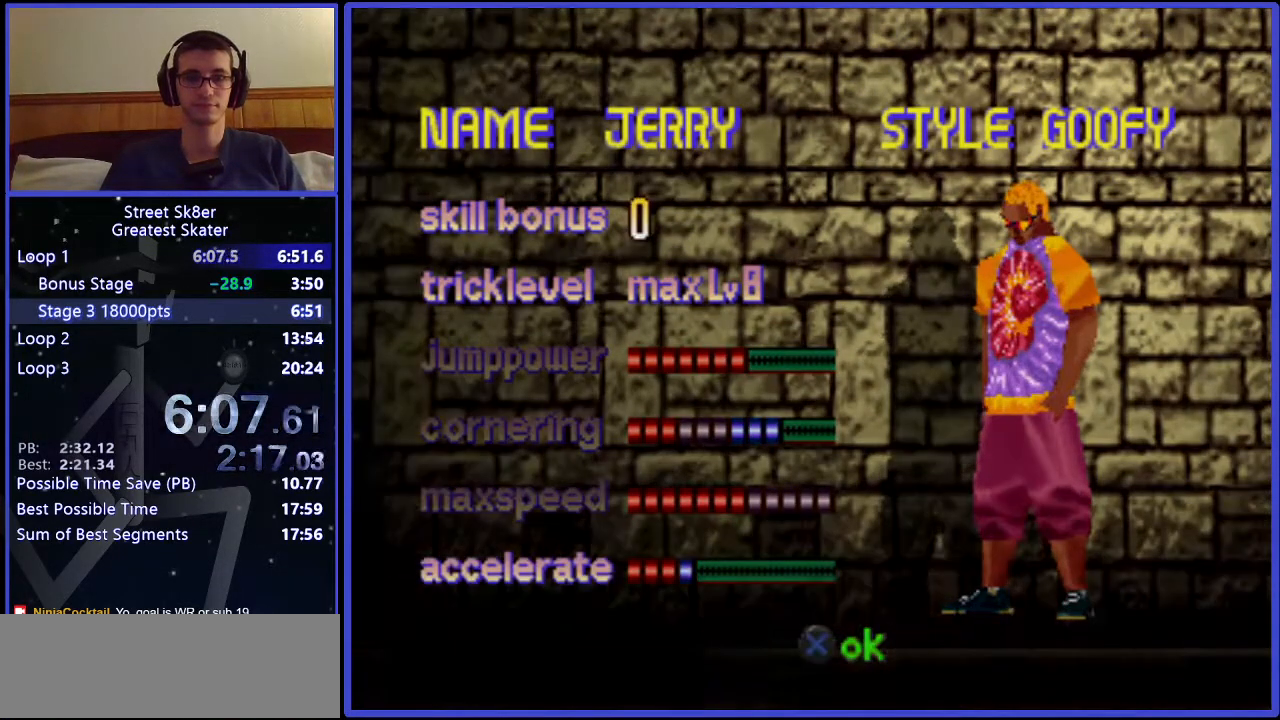
{"keys": [], "events": []}
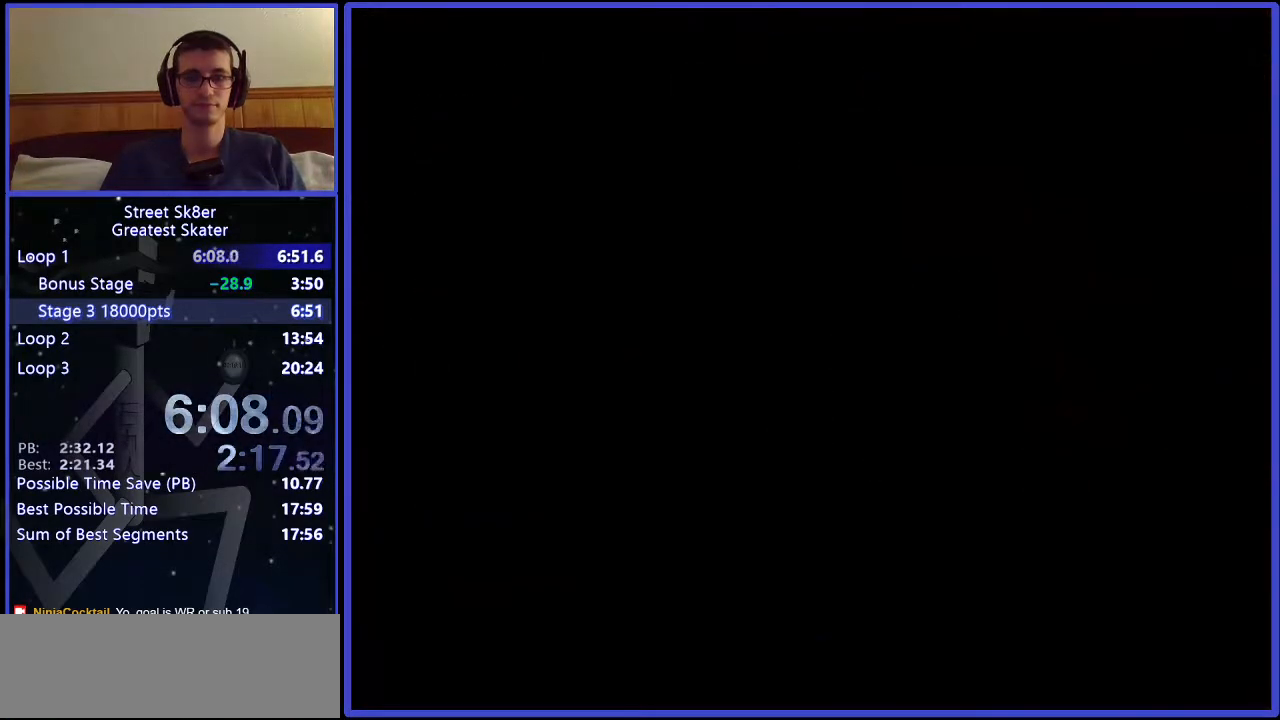
{"keys": [], "events": [[333, "x", "down"], [350, "x", "up"], [417, "x", "down"], [500, "x", "up"]]}
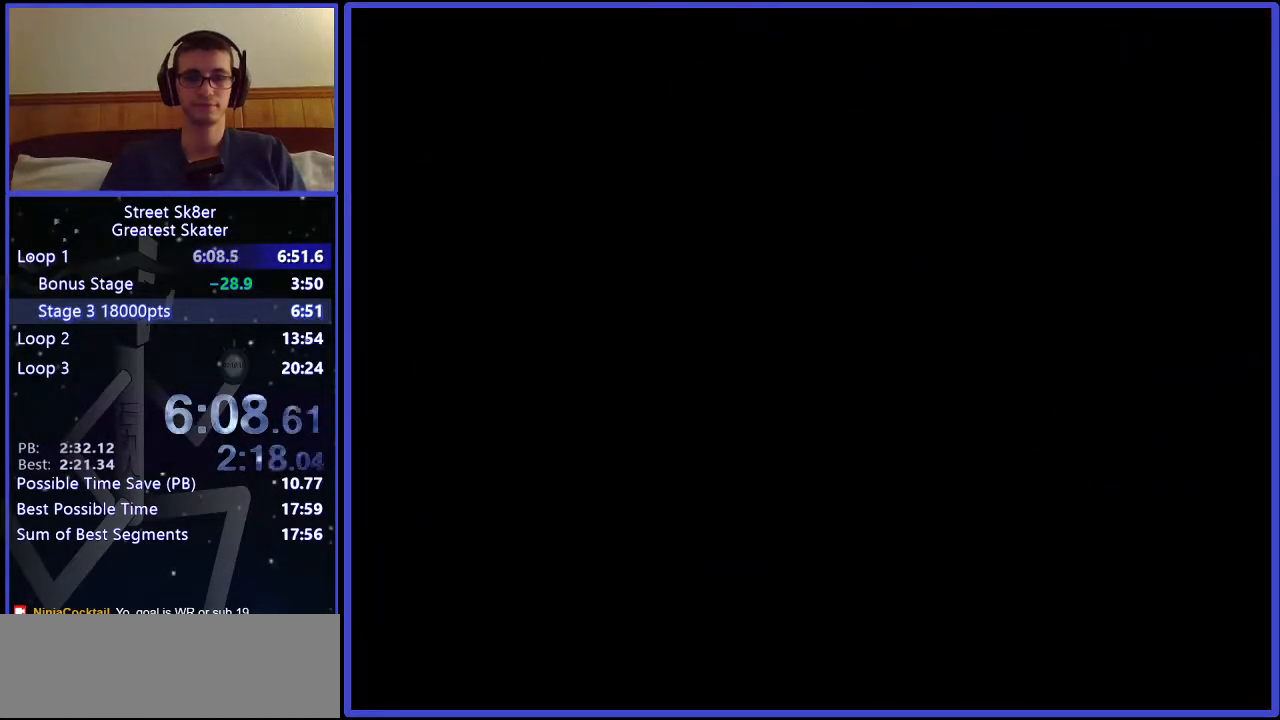
{"keys": [], "events": [[117, "x", "down"], [183, "x", "up"], [267, "x", "down"], [333, "x", "up"], [400, "x", "down"], [467, "x", "up"]]}
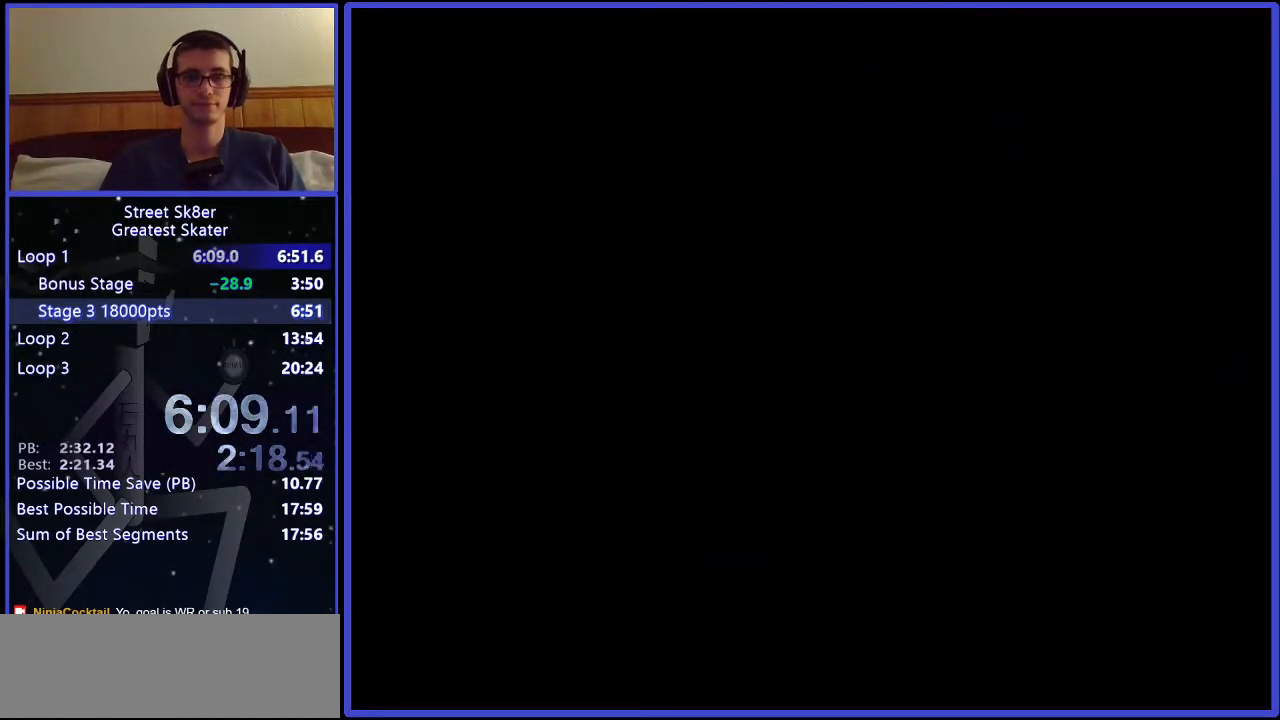
{"keys": ["x"], "events": [[50, "x", "down"], [117, "x", "up"], [183, "x", "down"], [267, "x", "up"], [333, "x", "down"], [400, "x", "up"], [483, "x", "down"]]}
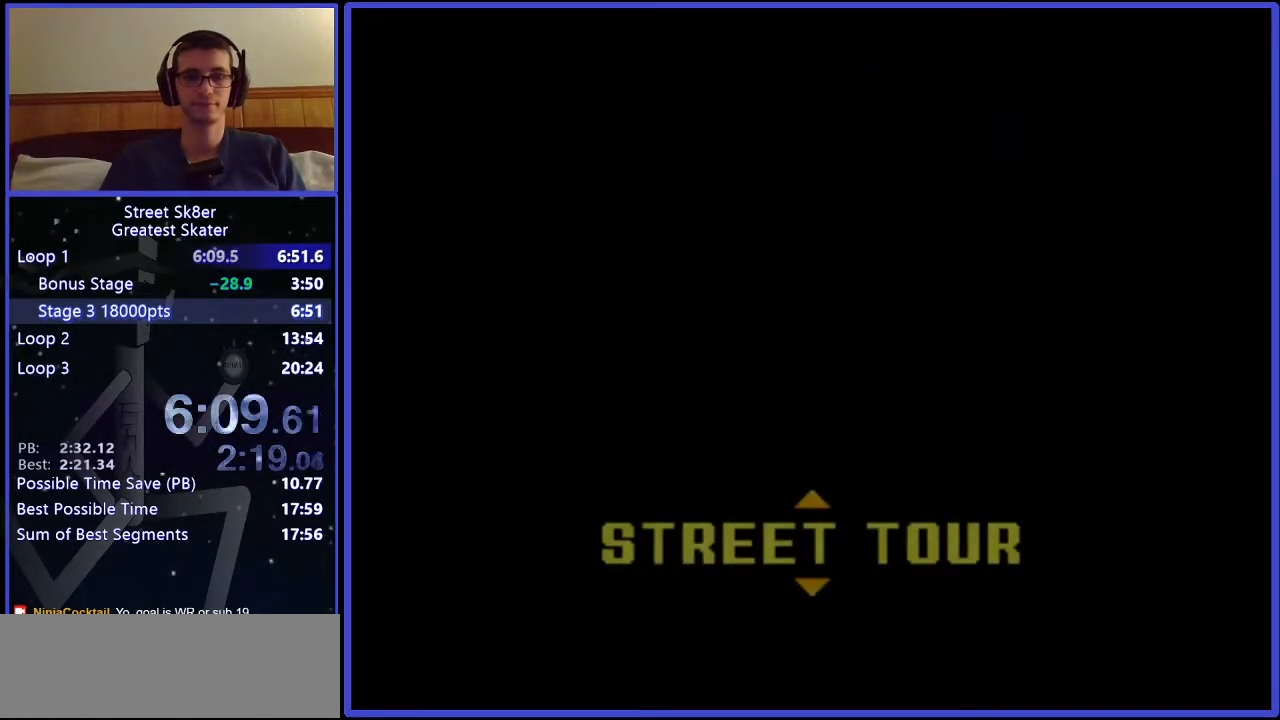
{"keys": [], "events": [[50, "x", "up"], [117, "x", "down"], [183, "x", "up"], [267, "x", "down"], [333, "x", "up"], [417, "x", "down"], [483, "x", "up"]]}
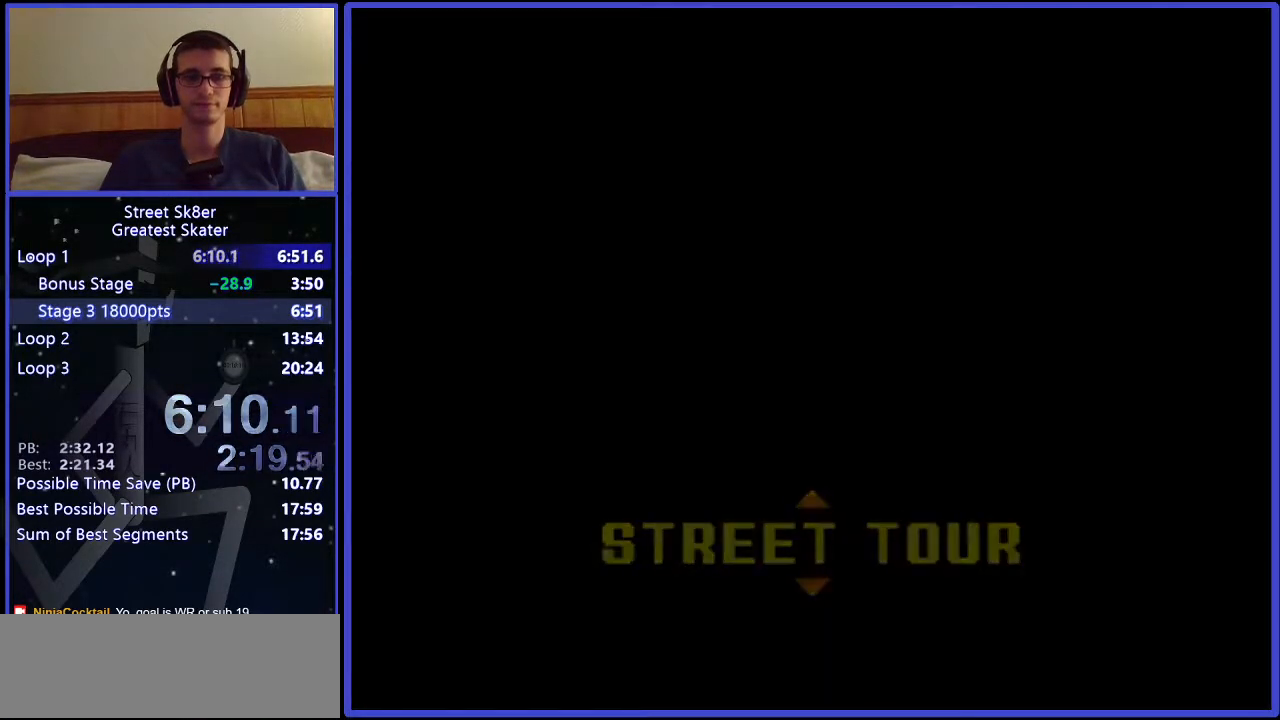
{"keys": ["x"], "events": [[50, "x", "down"], [133, "x", "up"], [200, "x", "down"], [267, "x", "up"], [350, "x", "down"], [417, "x", "up"], [483, "x", "down"]]}
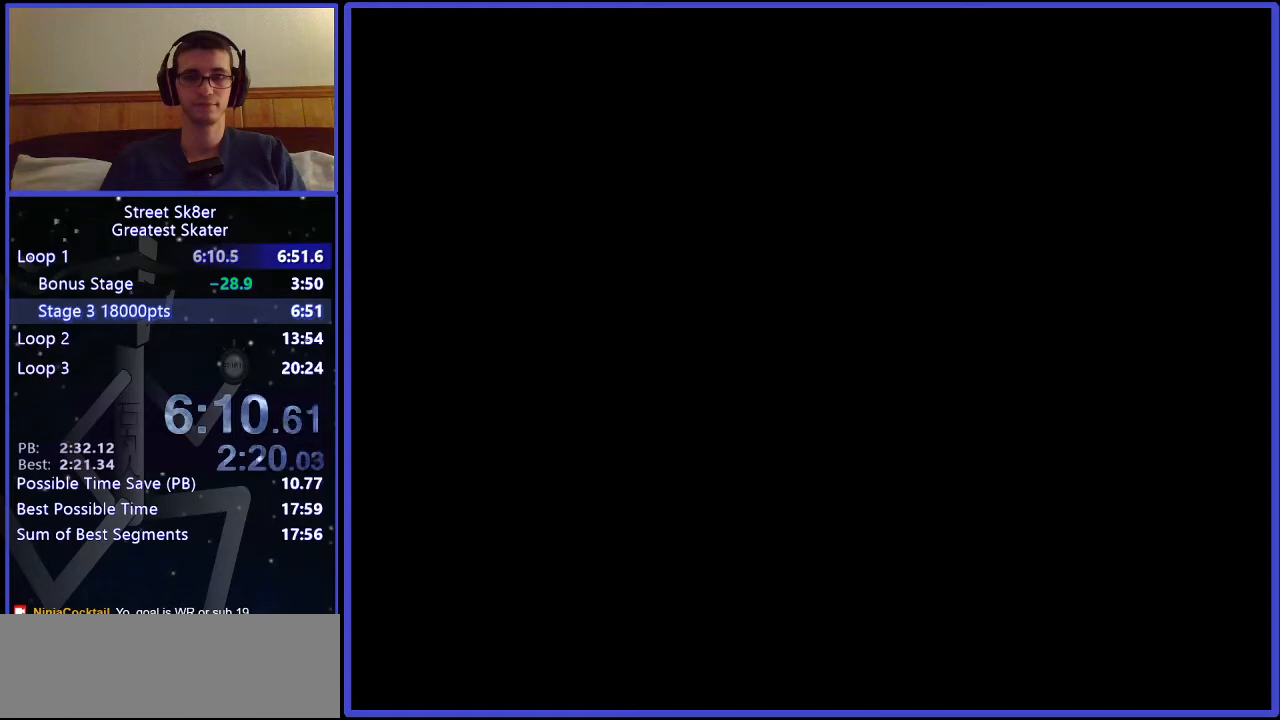
{"keys": [], "events": [[50, "x", "up"], [133, "x", "down"], [200, "x", "up"], [267, "x", "down"], [350, "x", "up"], [433, "x", "down"], [500, "x", "up"]]}
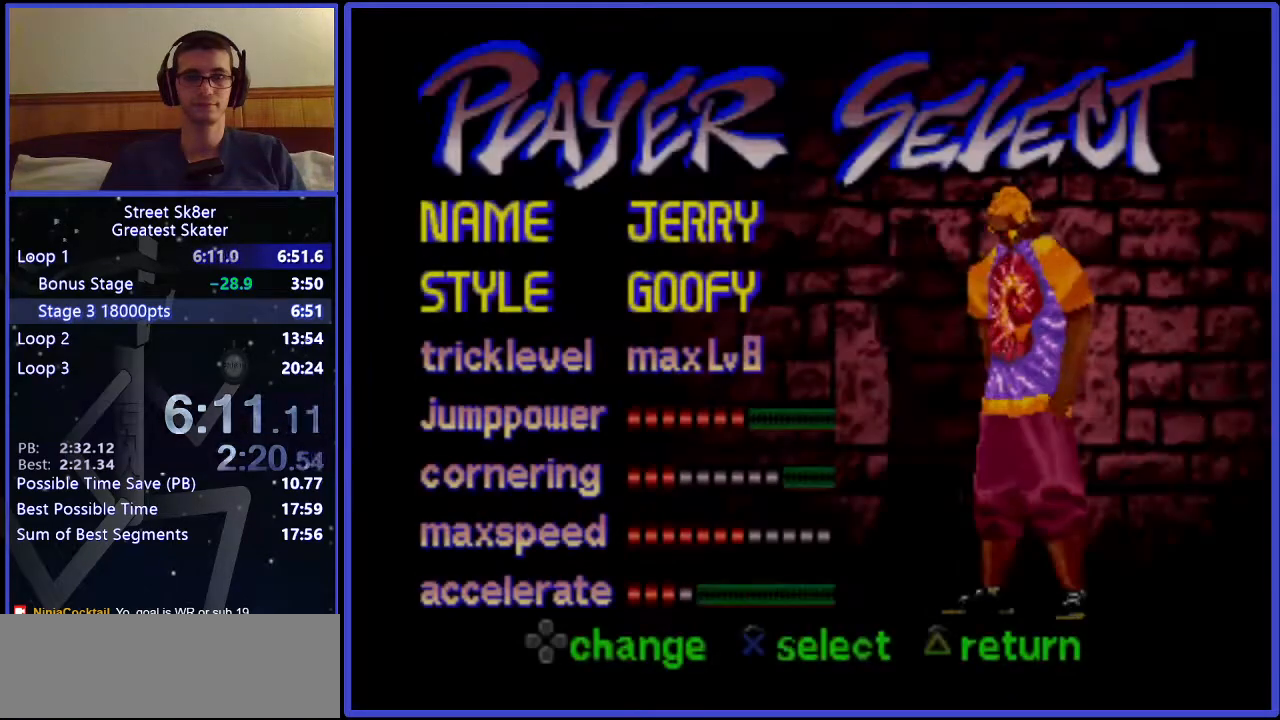
{"keys": ["x"], "events": [[67, "x", "down"], [150, "x", "up"], [217, "x", "down"], [300, "x", "up"], [367, "x", "down"], [433, "x", "up"], [500, "x", "down"]]}
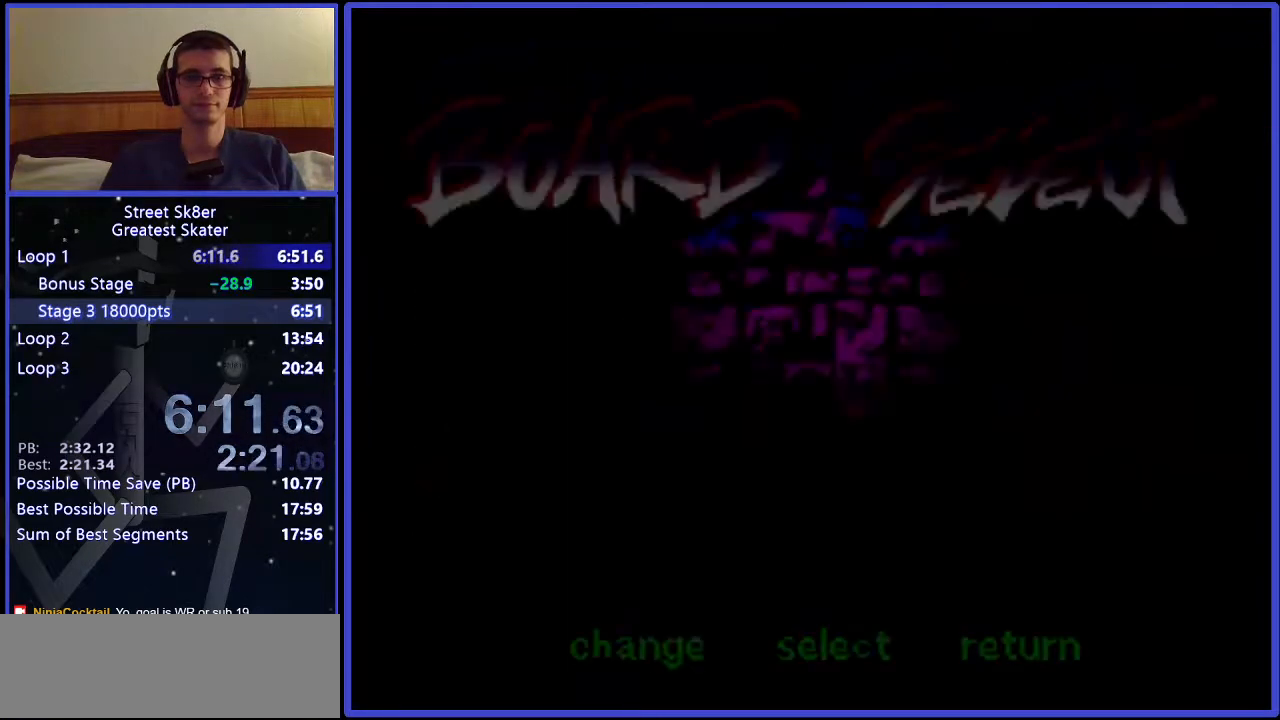
{"keys": [], "events": [[83, "x", "up"], [167, "x", "down"], [217, "x", "up"], [300, "x", "down"], [367, "x", "up"]]}
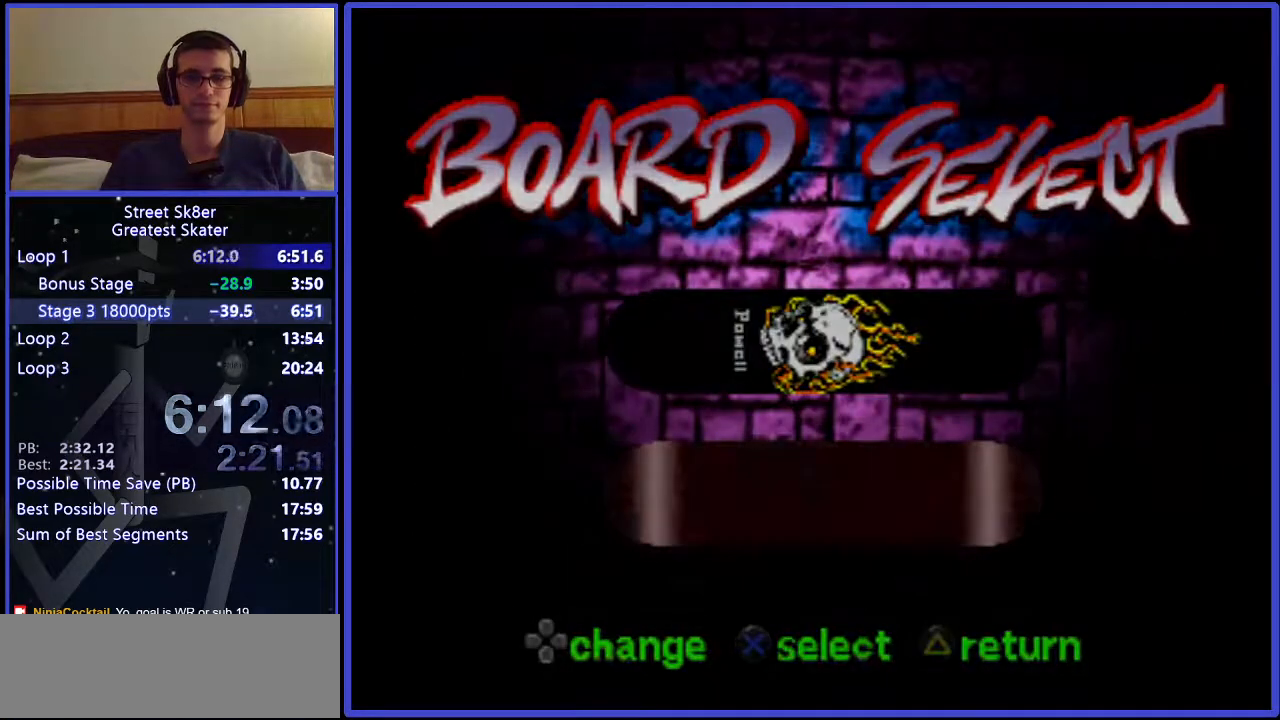
{"keys": [], "events": []}
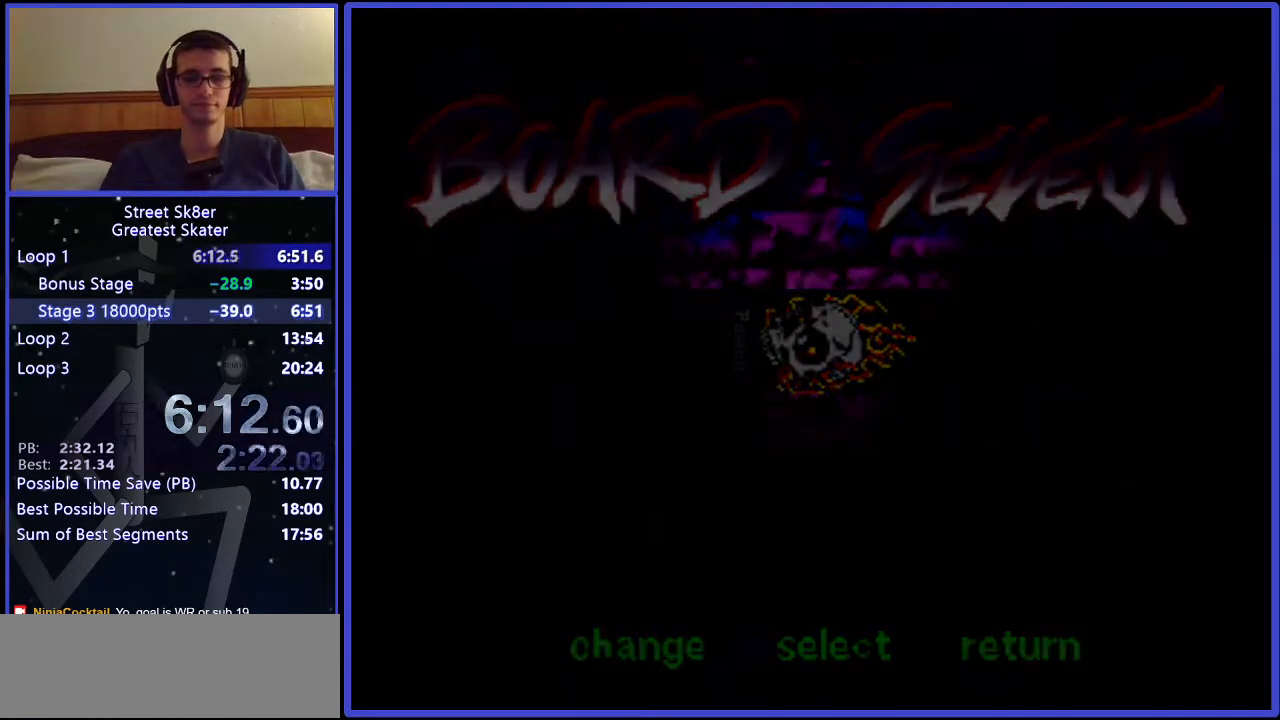
{"keys": [], "events": []}
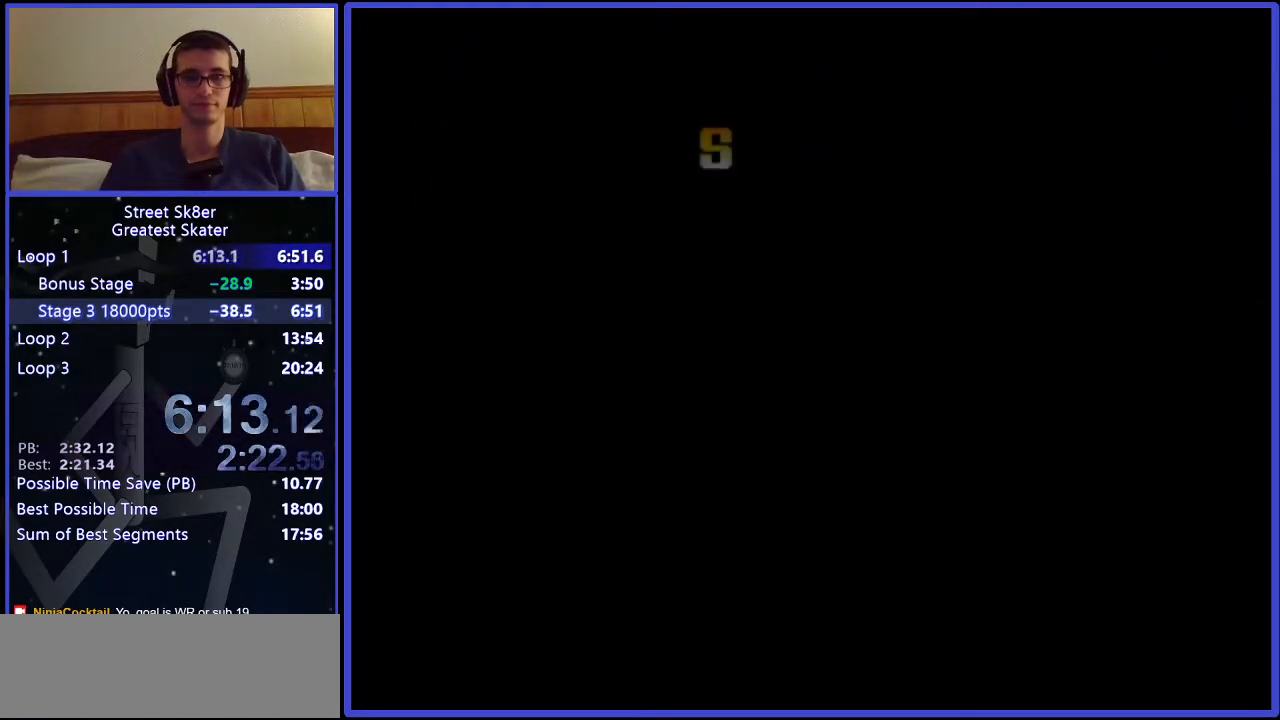
{"keys": [], "events": [[100, "a", "down"], [217, "a", "up"]]}
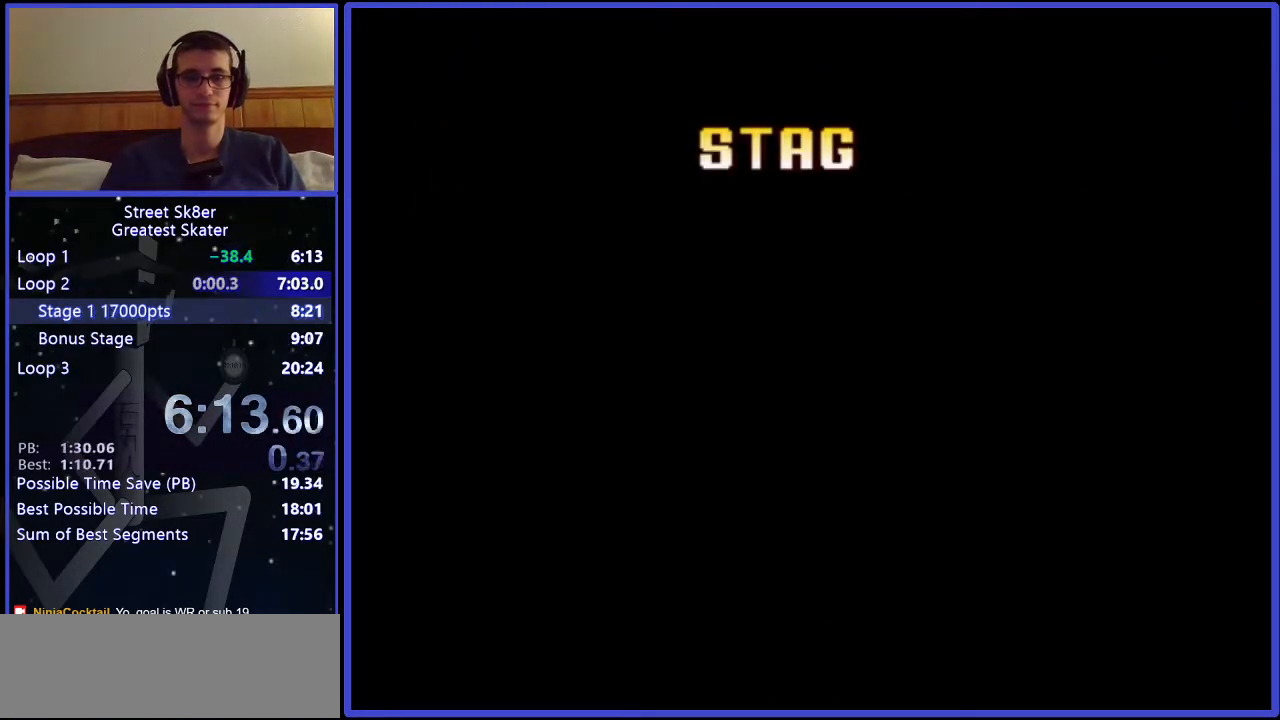
{"keys": [], "events": [[333, "x", "down"], [383, "x", "up"]]}
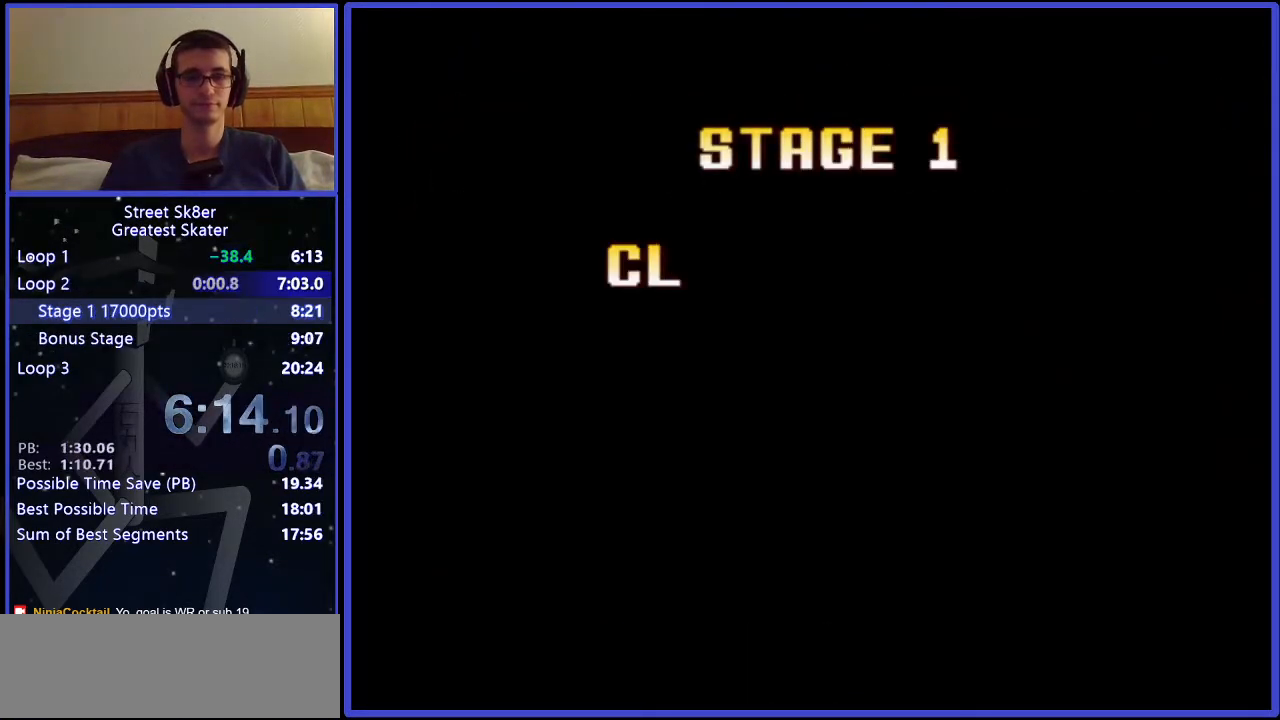
{"keys": [], "events": [[17, "x", "down"], [117, "x", "up"]]}
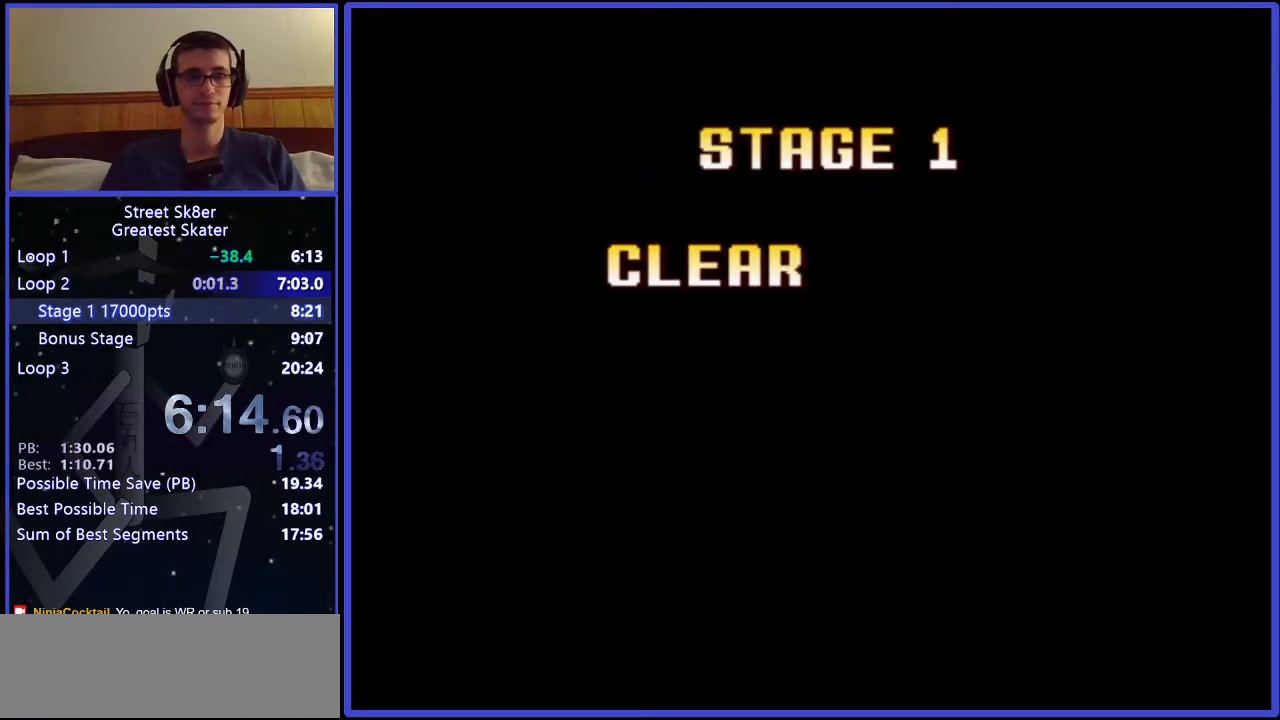
{"keys": [], "events": [[250, "x", "down"], [300, "x", "up"]]}
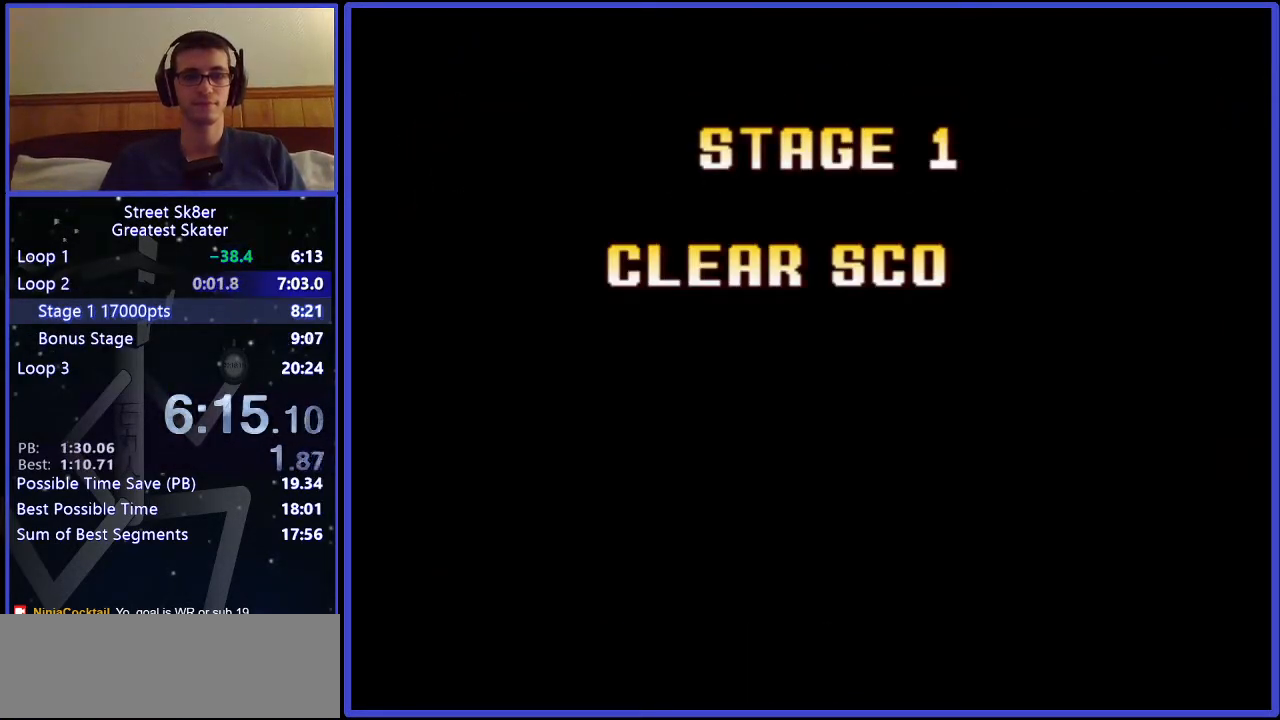
{"keys": [], "events": [[183, "x", "down"], [300, "x", "up"], [367, "x", "down"], [467, "x", "up"]]}
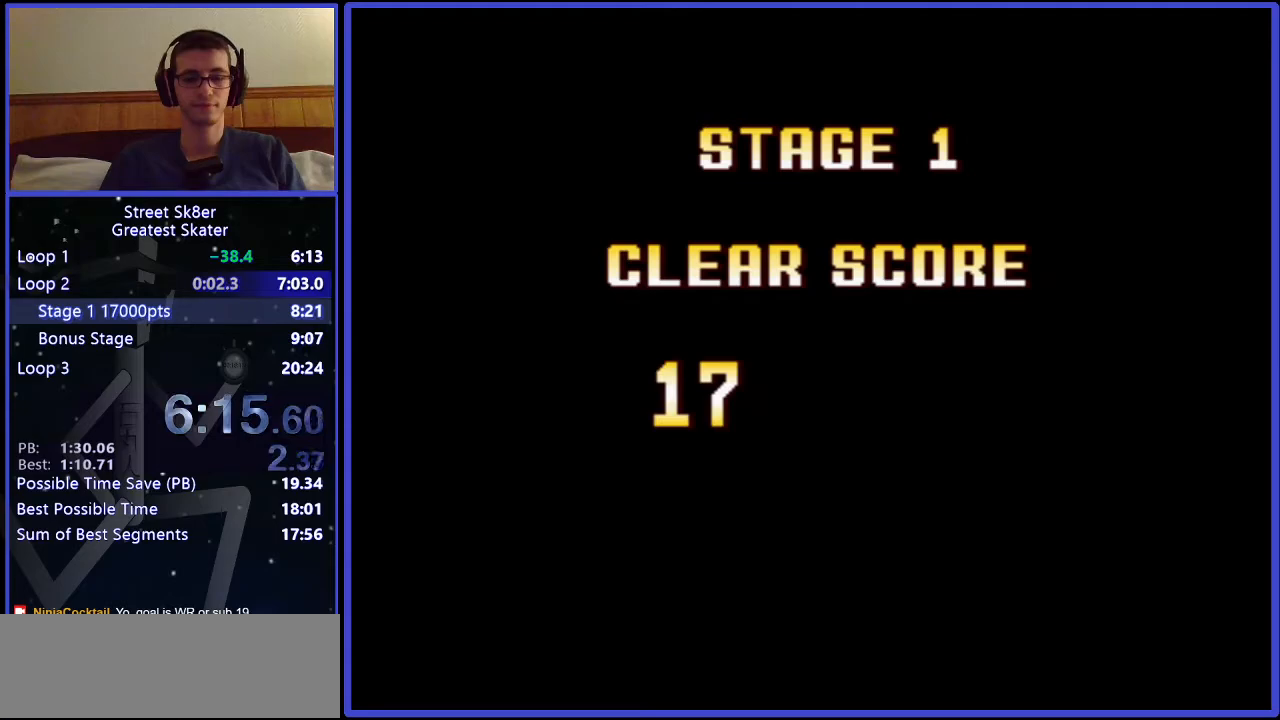
{"keys": [], "events": [[33, "x", "down"], [117, "x", "up"], [233, "x", "down"], [250, "x", "up"], [367, "x", "down"], [450, "x", "up"]]}
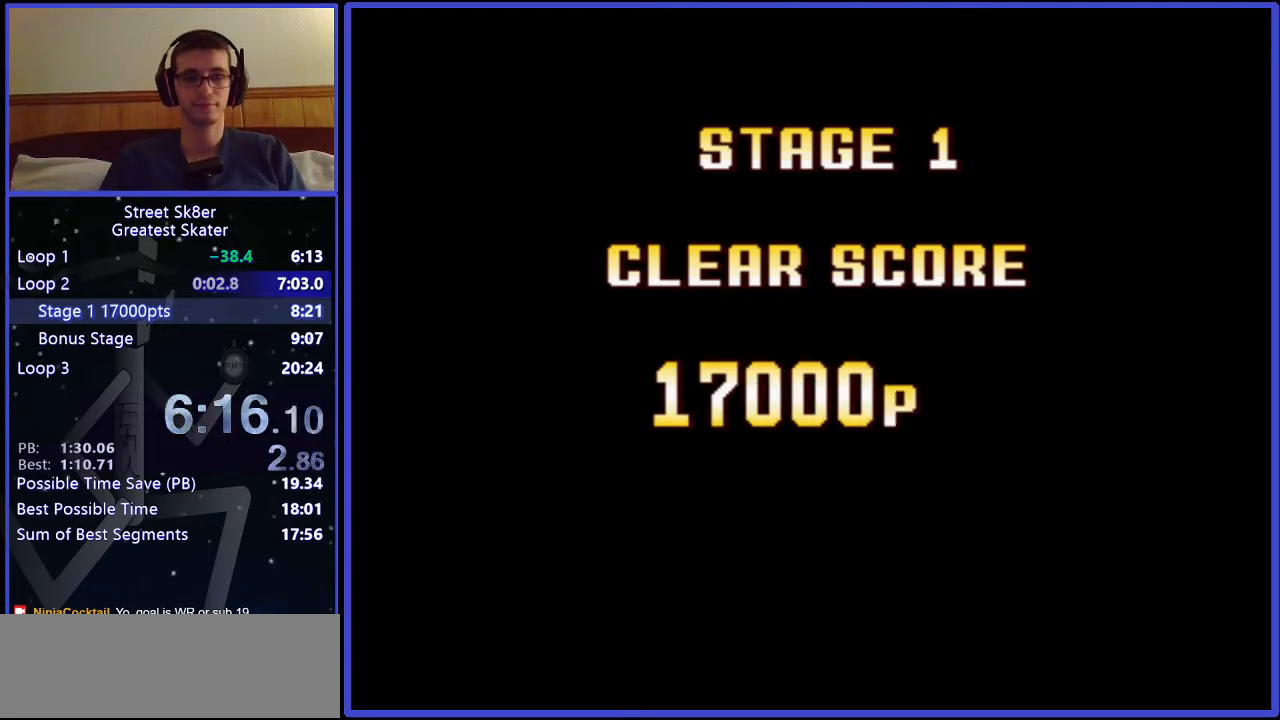
{"keys": ["x"], "events": [[17, "x", "down"], [83, "x", "up"], [167, "x", "down"], [250, "x", "up"], [333, "x", "down"], [400, "x", "up"], [467, "x", "down"]]}
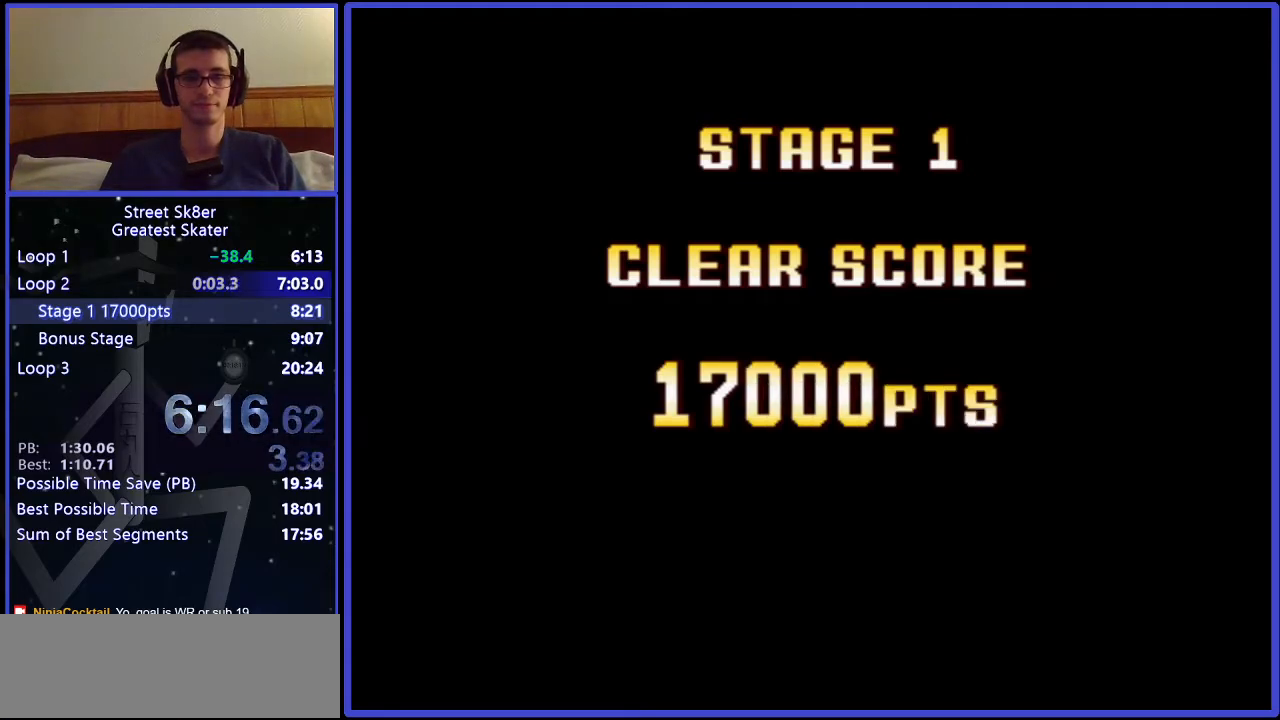
{"keys": [], "events": [[17, "x", "up"], [117, "x", "down"], [183, "x", "up"], [267, "x", "down"], [333, "x", "up"], [400, "x", "down"], [483, "x", "up"]]}
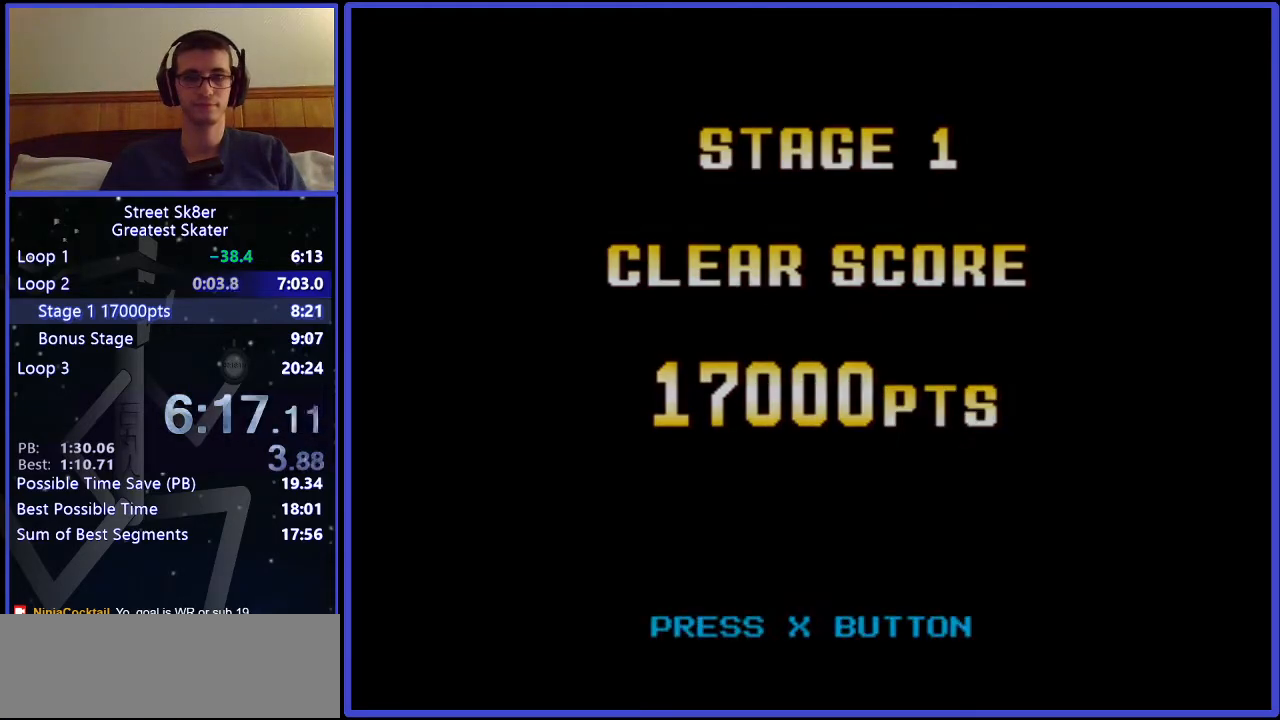
{"keys": [], "events": [[50, "x", "down"], [183, "x", "up"]]}
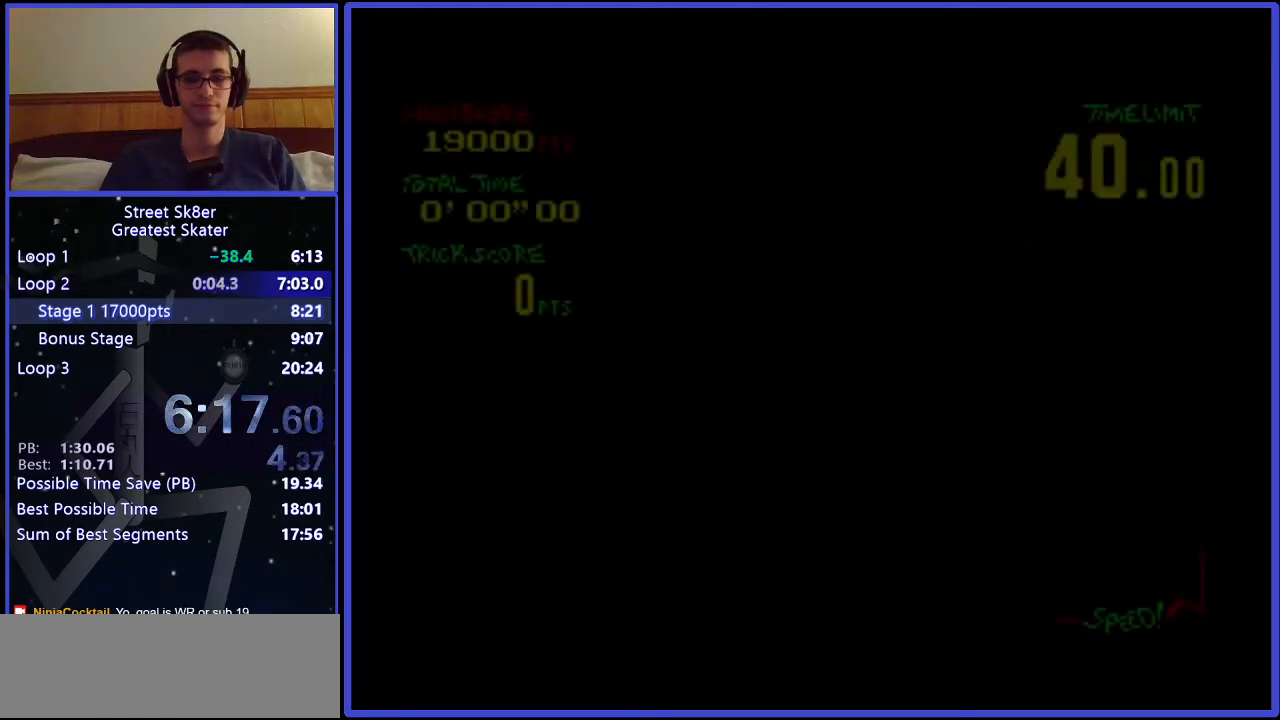
{"keys": ["w"], "events": [[133, "w", "down"]]}
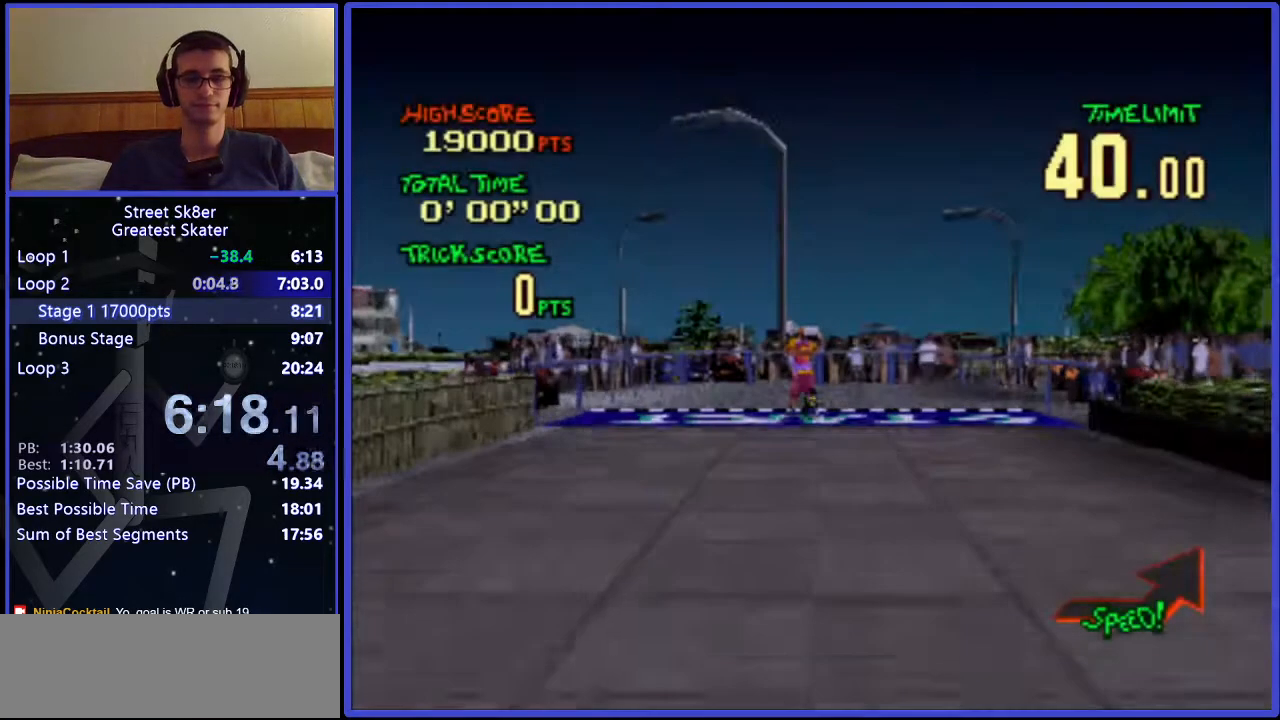
{"keys": ["w"], "events": []}
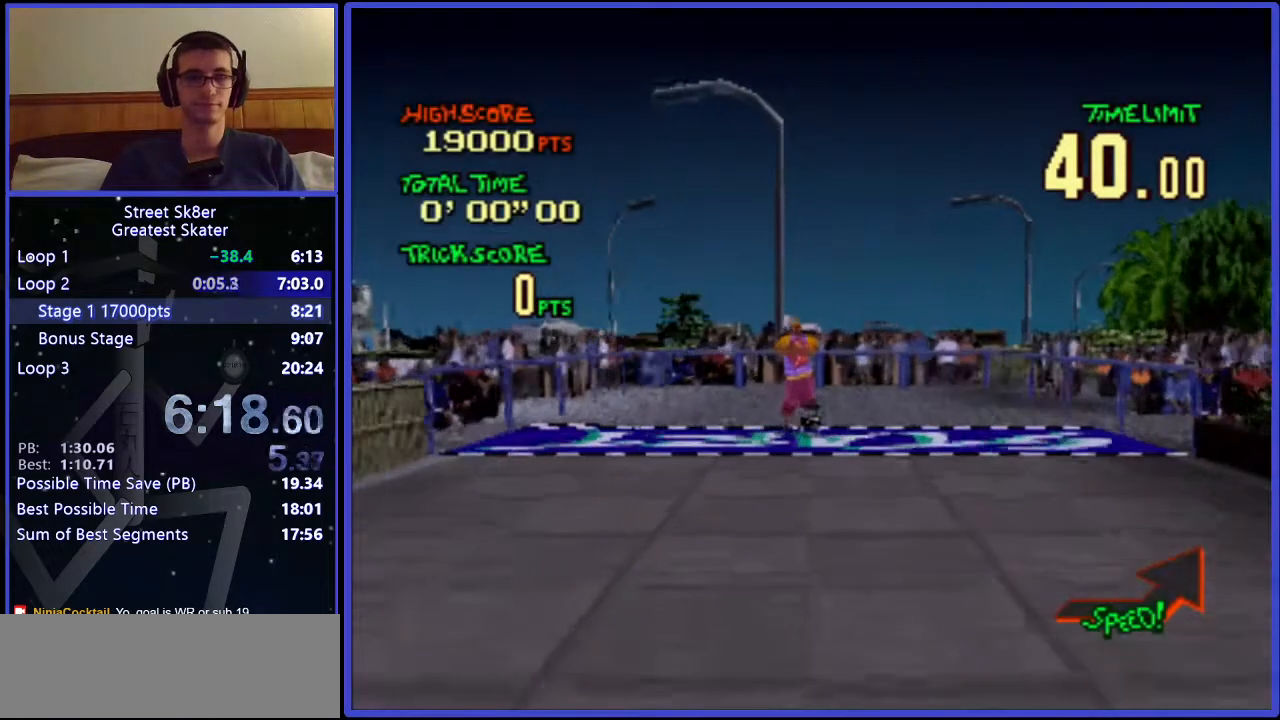
{"keys": ["w"], "events": []}
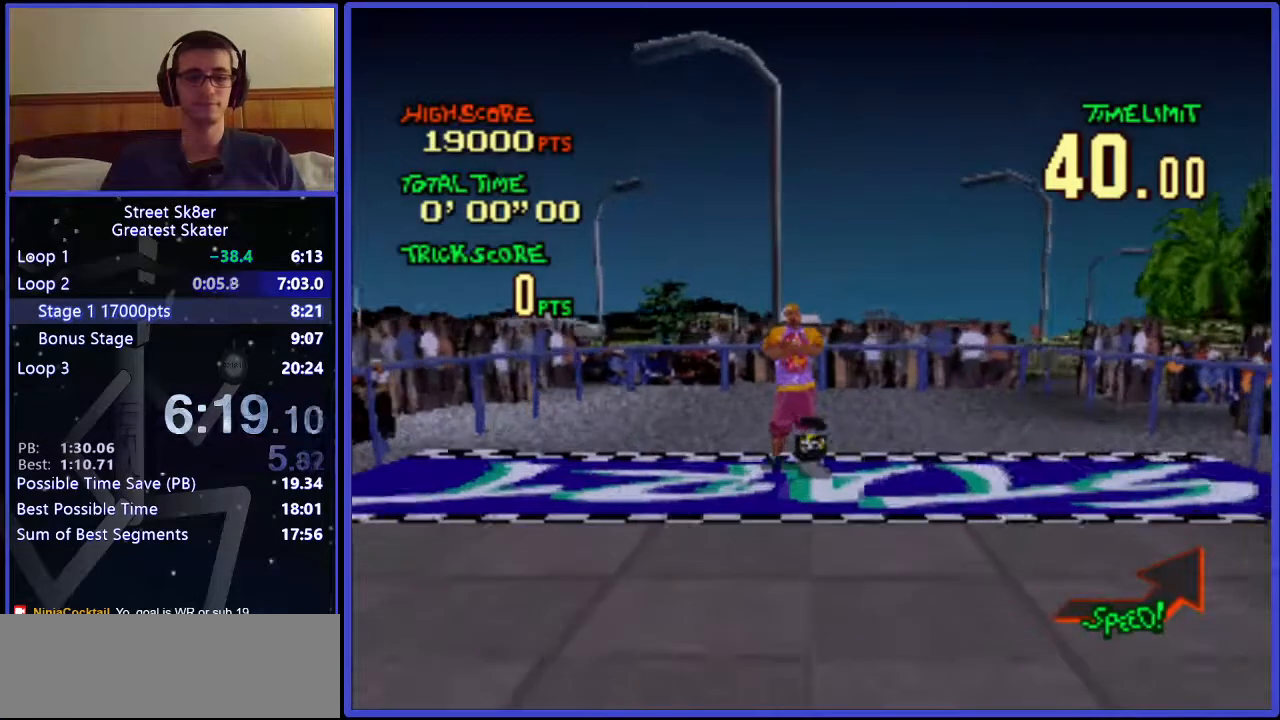
{"keys": ["w"], "events": []}
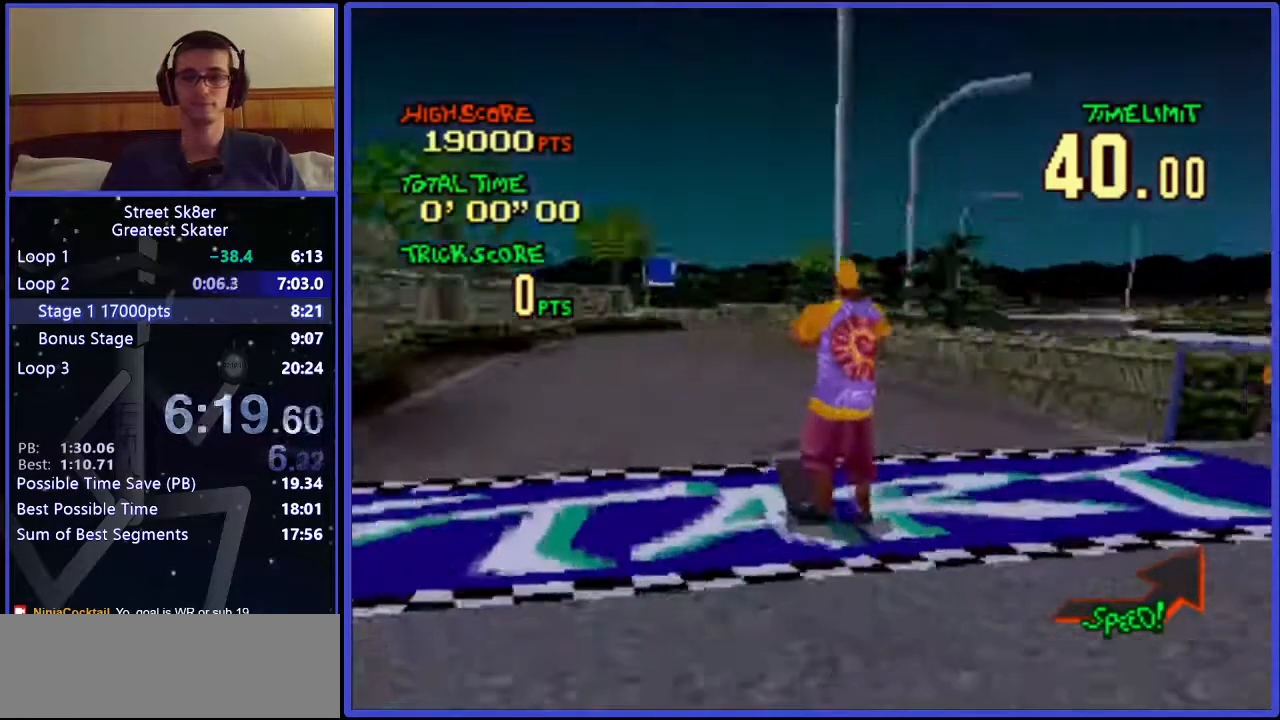
{"keys": ["w"], "events": []}
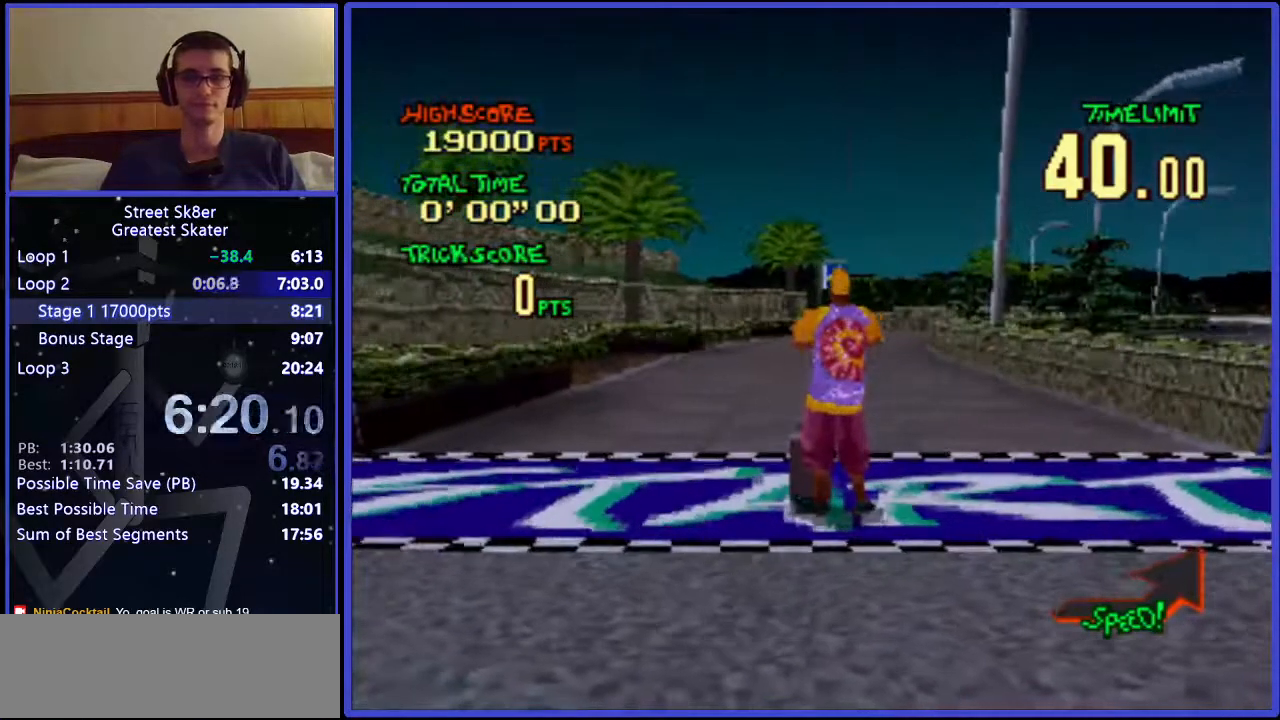
{"keys": ["w"], "events": []}
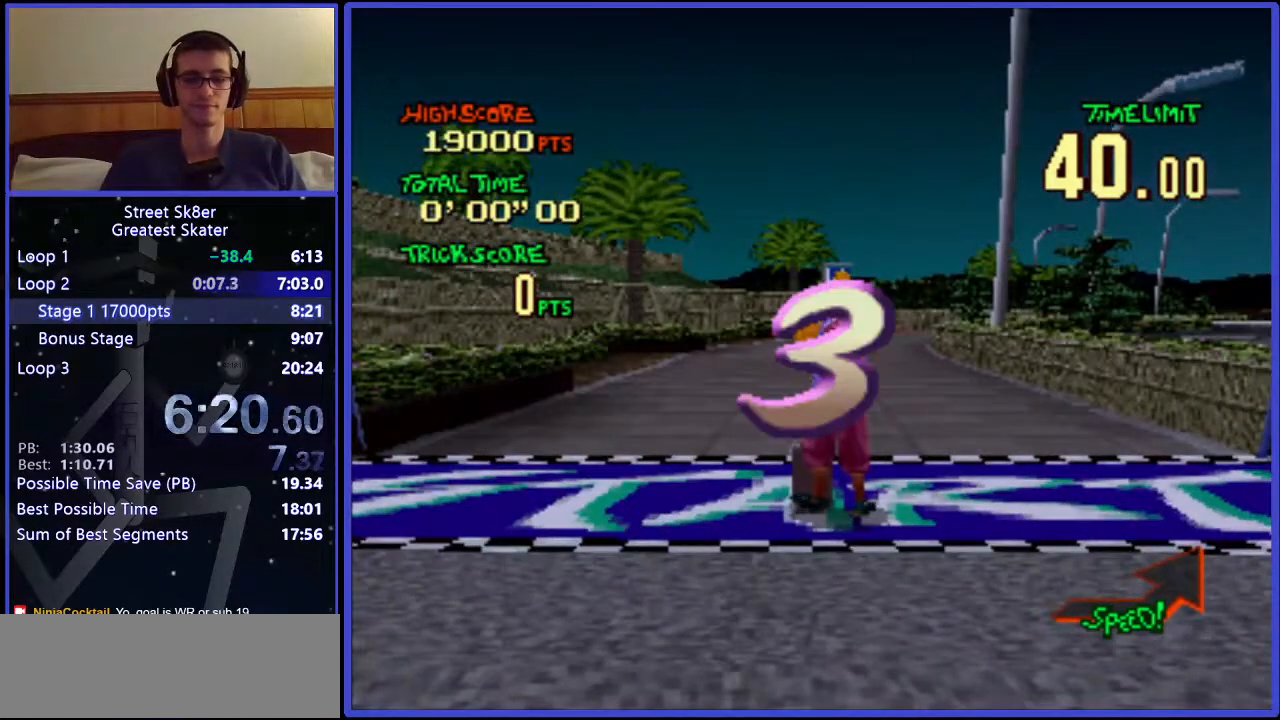
{"keys": ["w"], "events": []}
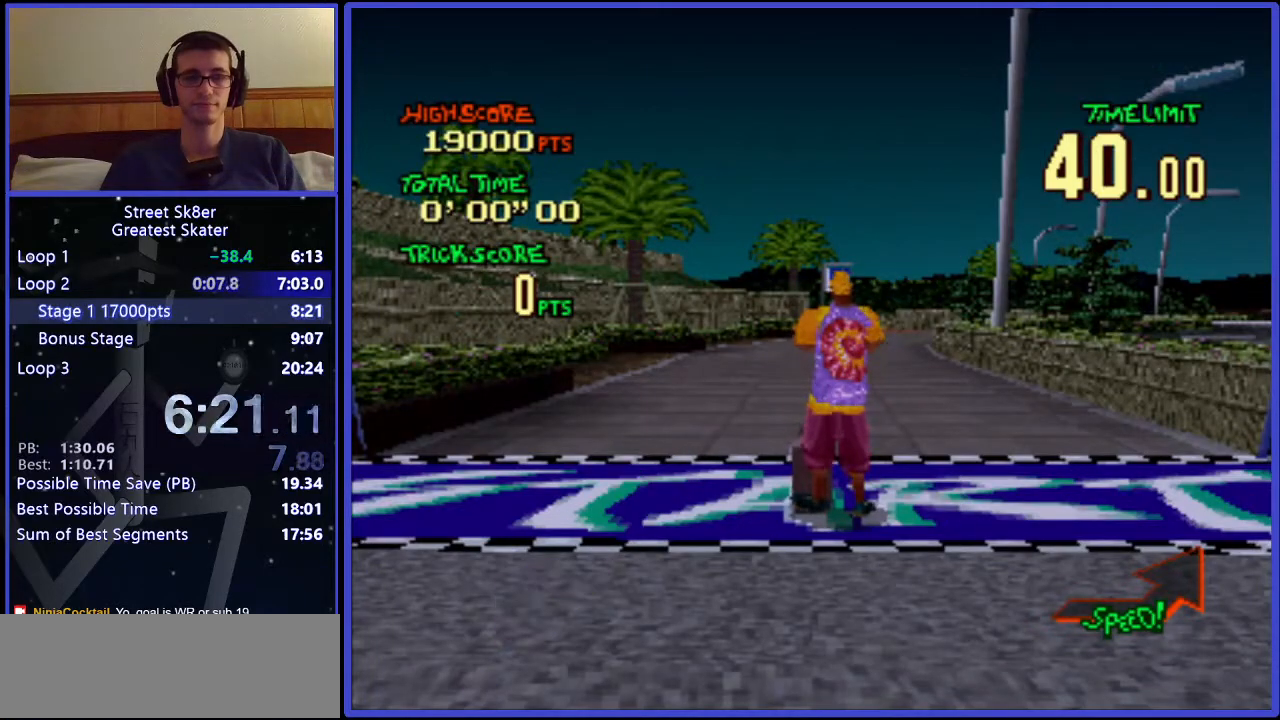
{"keys": ["w"], "events": []}
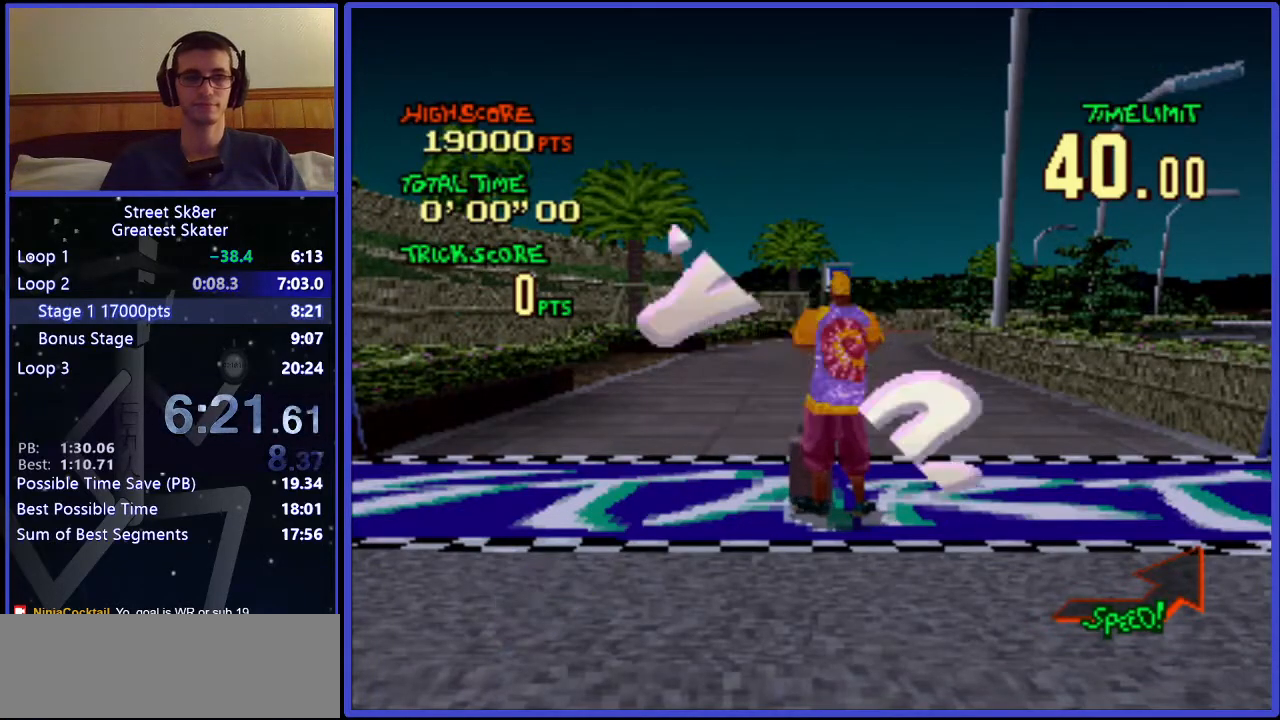
{"keys": ["w"], "events": []}
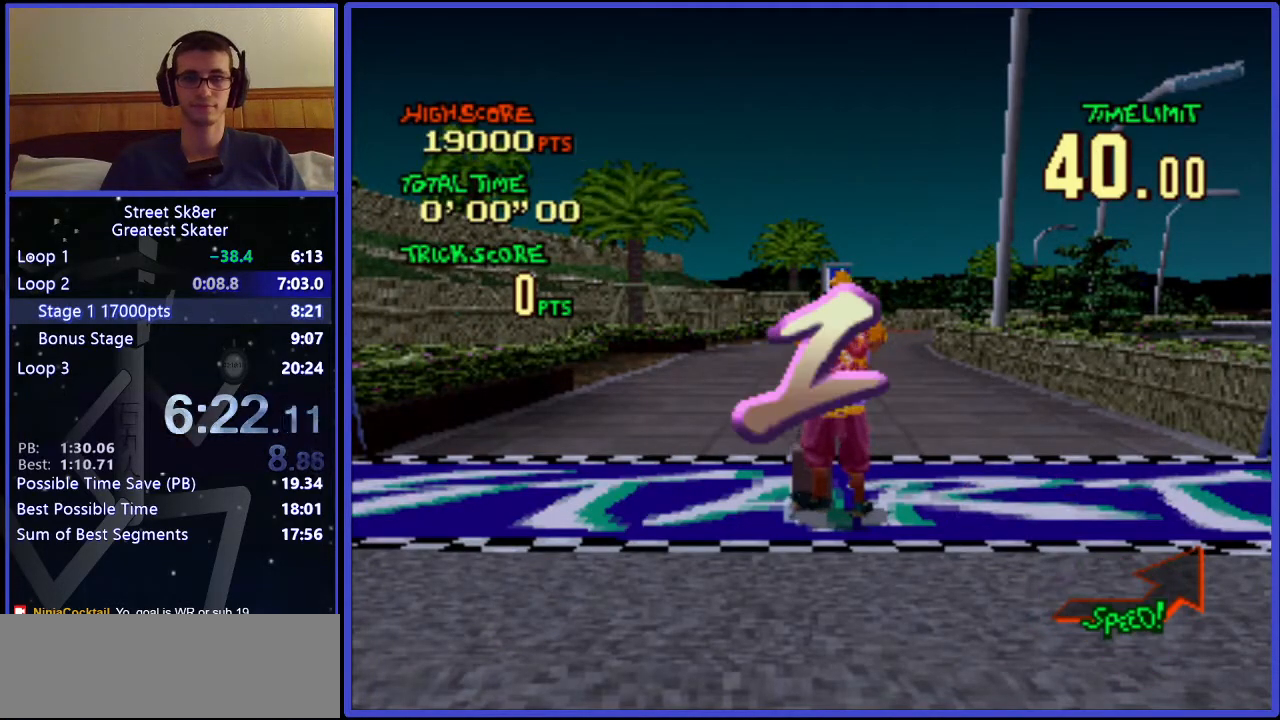
{"keys": ["right", "w"], "events": [[267, "right", "down"]]}